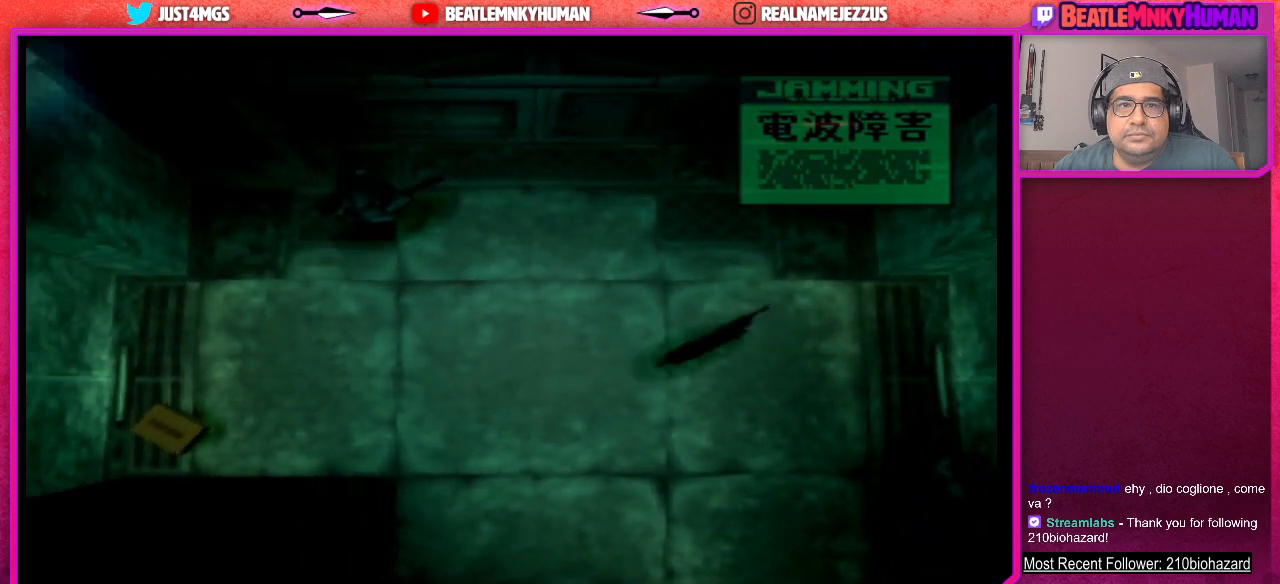
Gameplay with a controller (arcade stick); each line is a JSON object with the inputs held at the frame after it. "events" lists button and stick changes between this image and that frame as [ms after this image, input, new state], when the widget could be followed in between. Not read: L3 R3.
{"buttons": [], "left_stick": "center", "events": []}
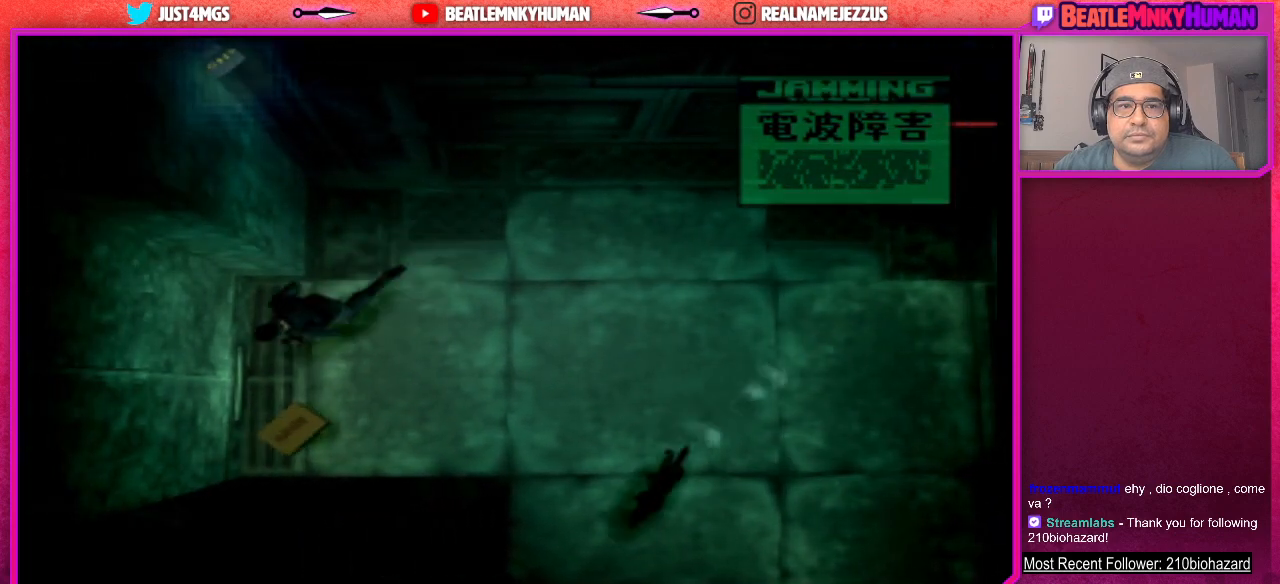
{"buttons": ["L2"], "left_stick": "center", "events": [[350, "L2", "down"]]}
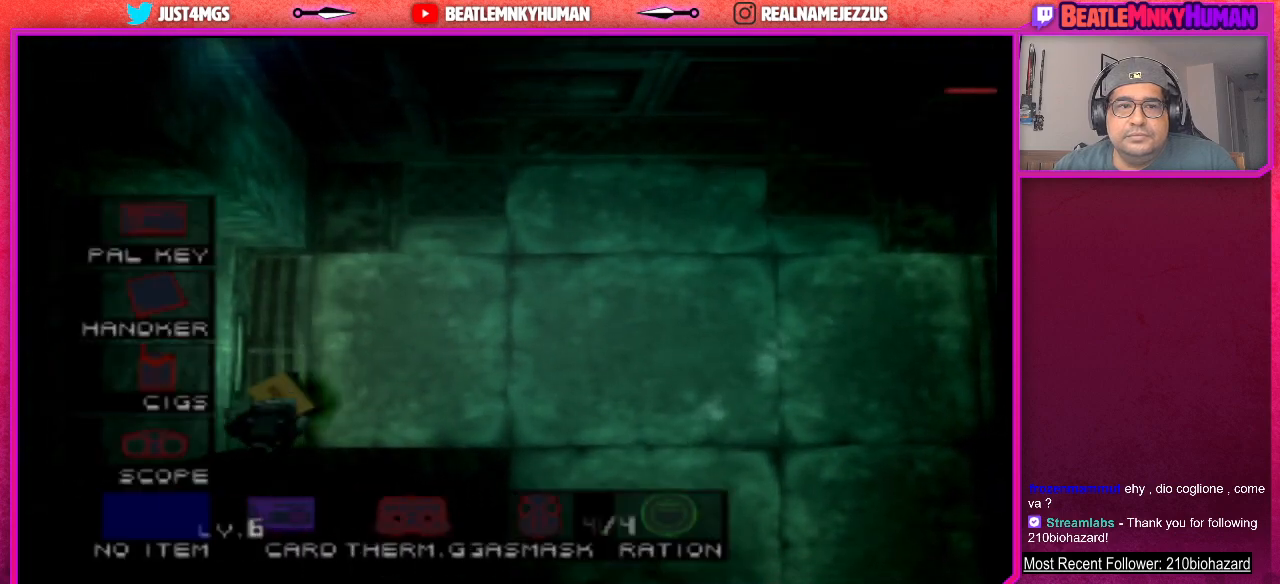
{"buttons": ["L2"], "left_stick": "center", "events": []}
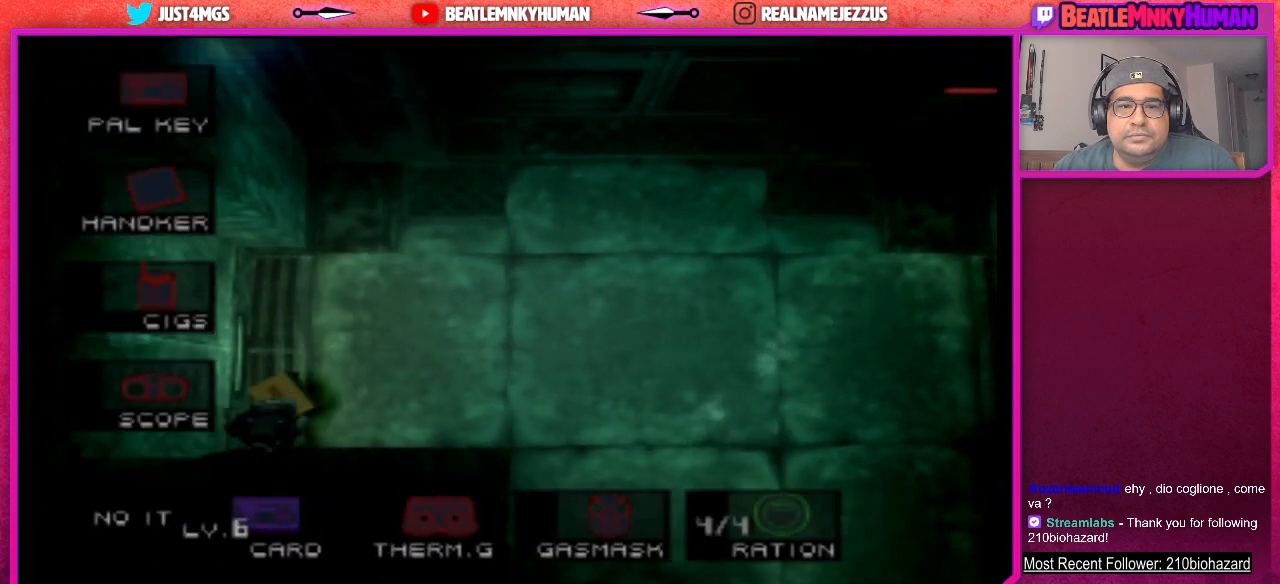
{"buttons": ["L2"], "left_stick": "center", "events": []}
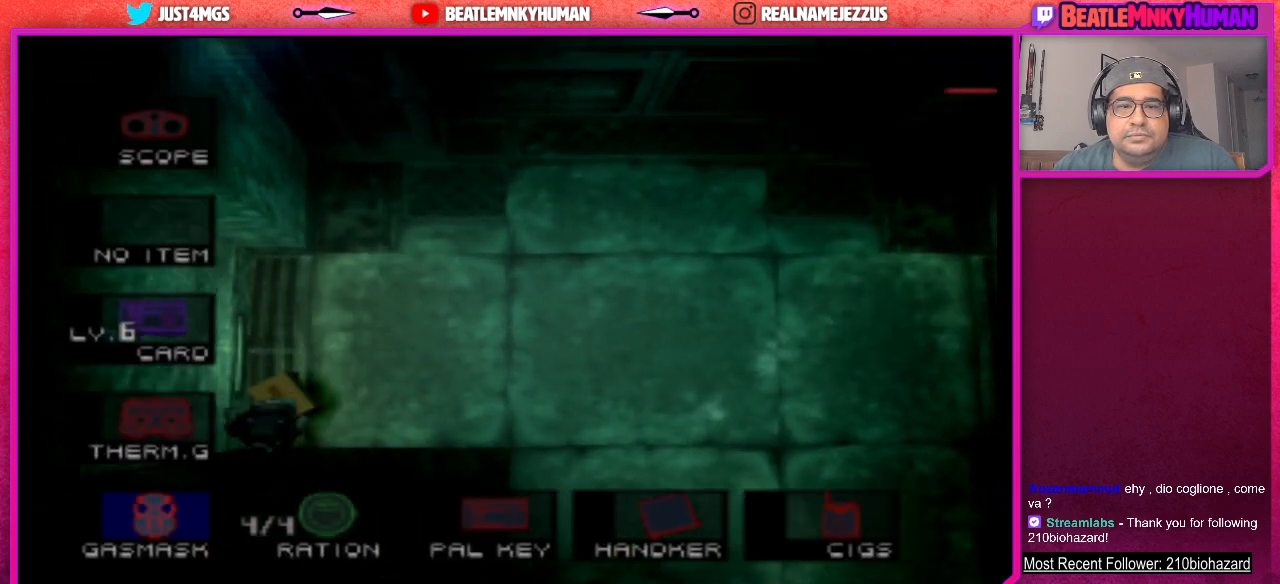
{"buttons": ["L2"], "left_stick": "center", "events": [[333, "CROSS", "down"], [450, "CROSS", "up"]]}
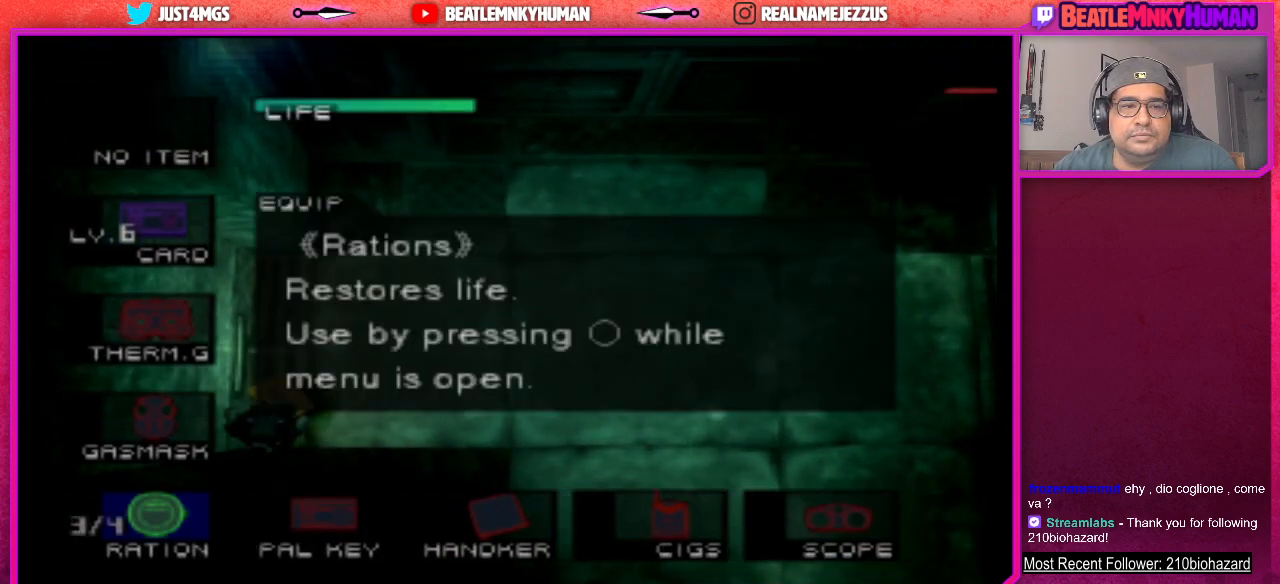
{"buttons": ["L2"], "left_stick": "center", "events": []}
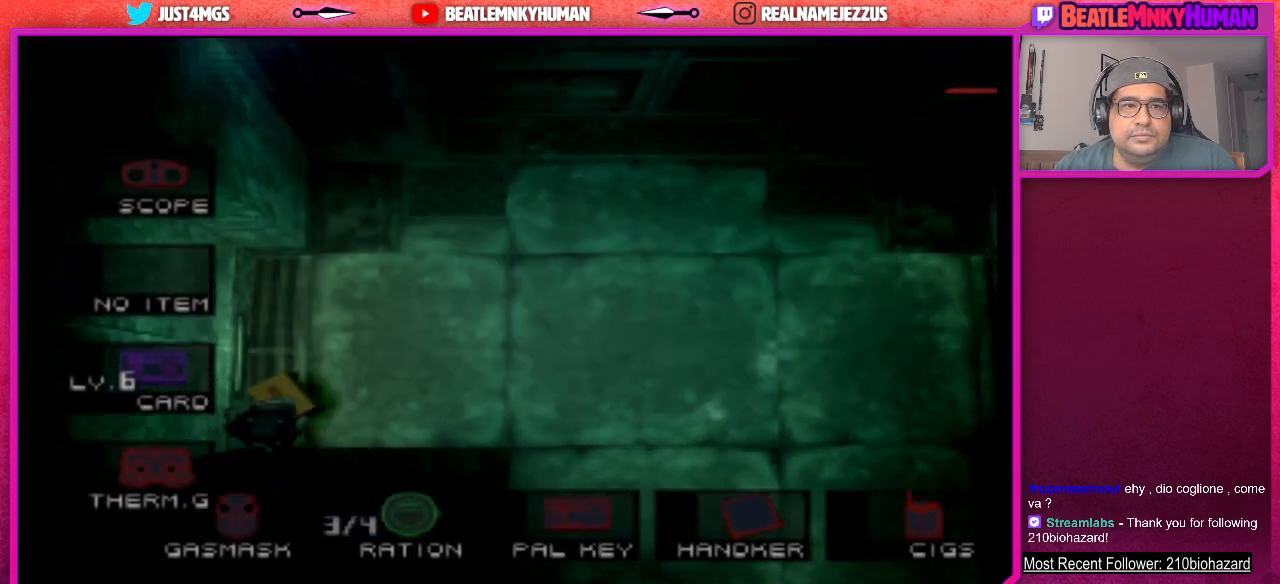
{"buttons": ["L2"], "left_stick": "center", "events": []}
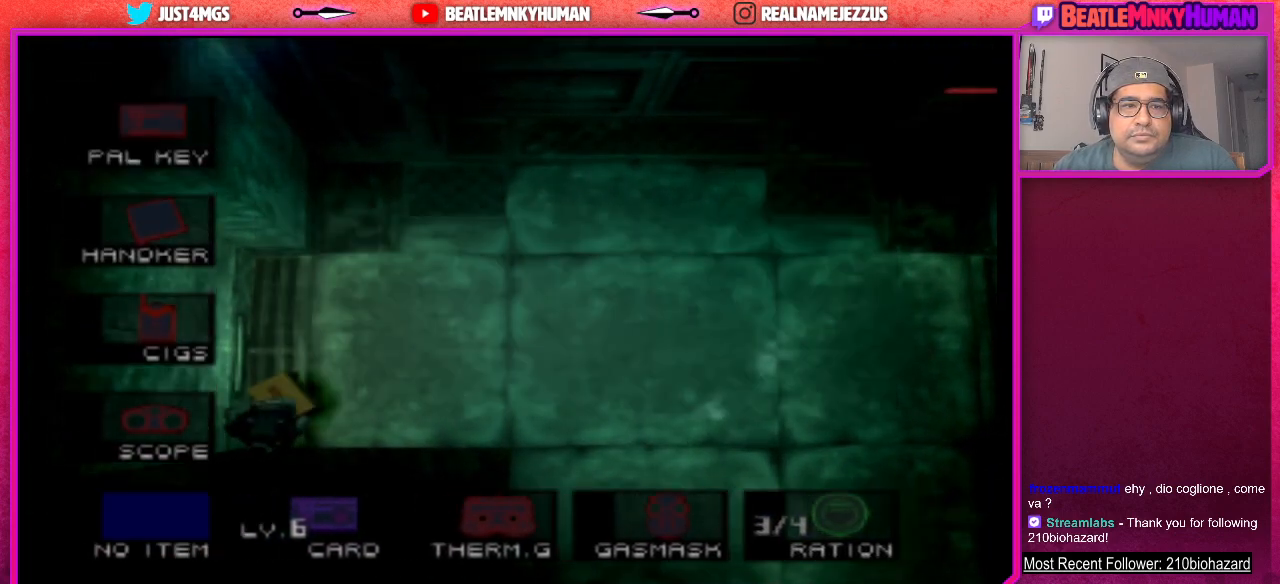
{"buttons": ["L2"], "left_stick": "center", "events": []}
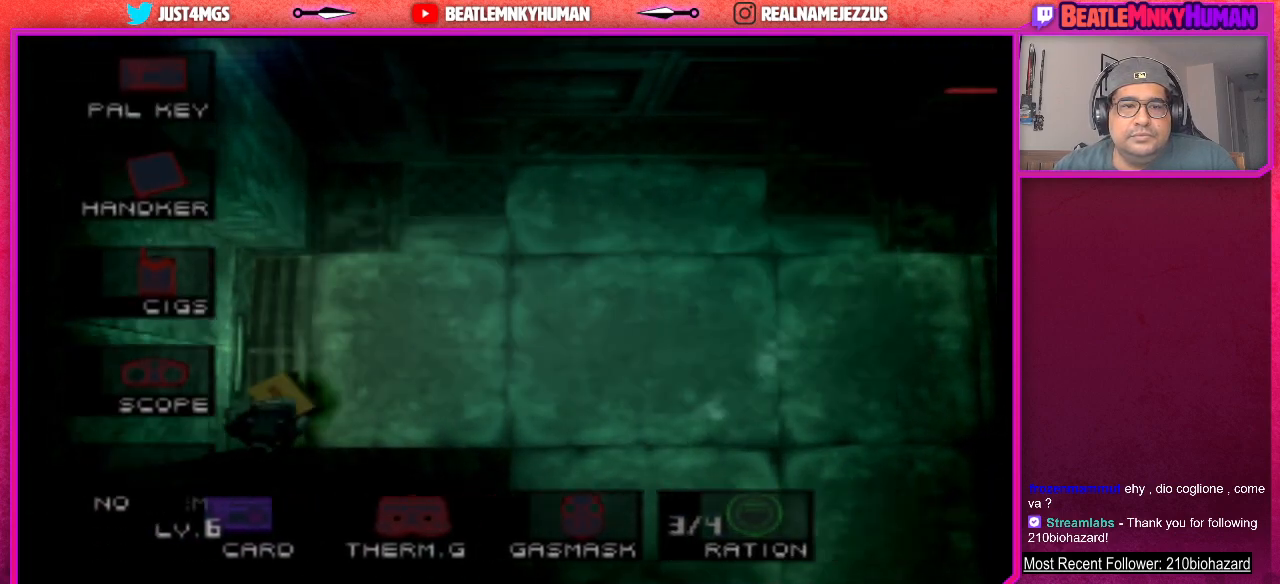
{"buttons": [], "left_stick": "center", "events": [[83, "L2", "up"]]}
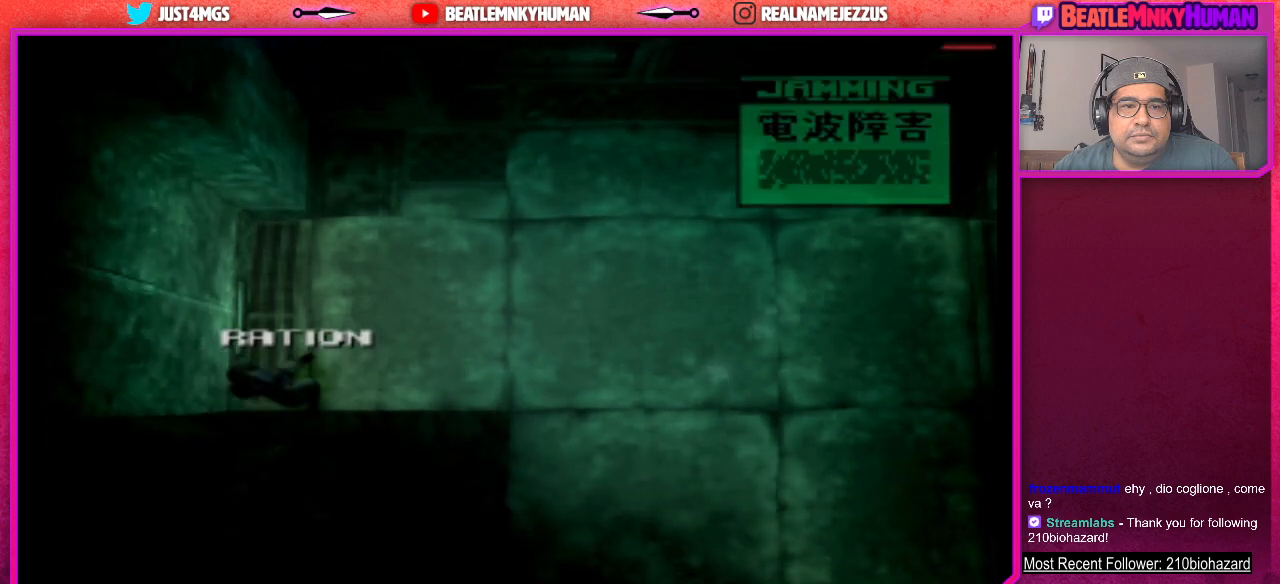
{"buttons": [], "left_stick": "center", "events": []}
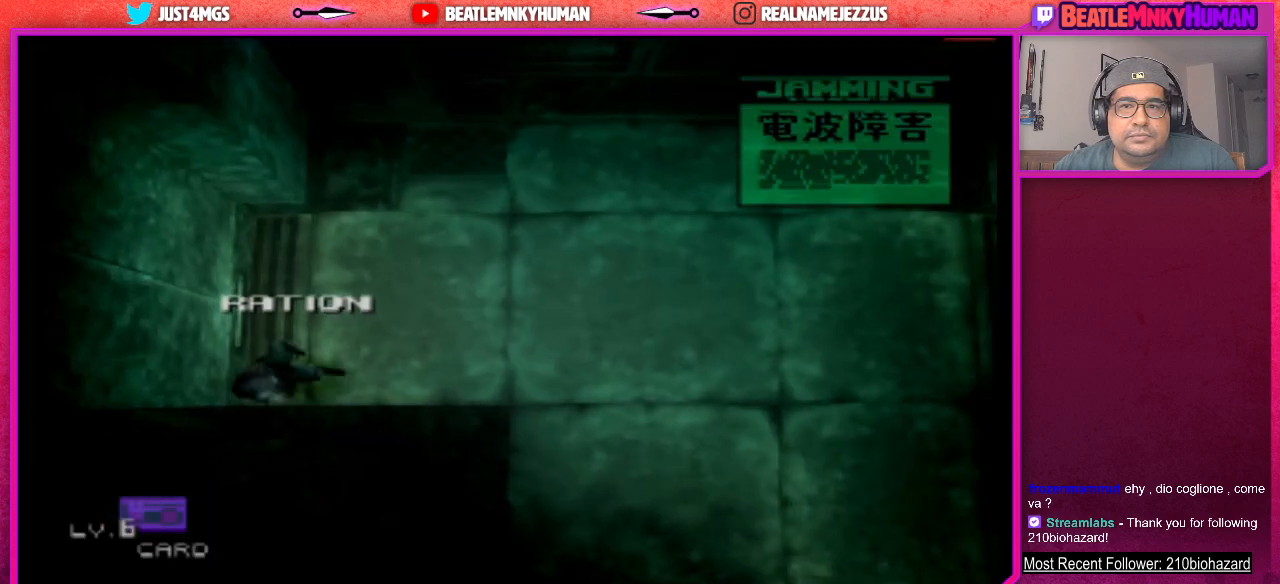
{"buttons": [], "left_stick": "center", "events": []}
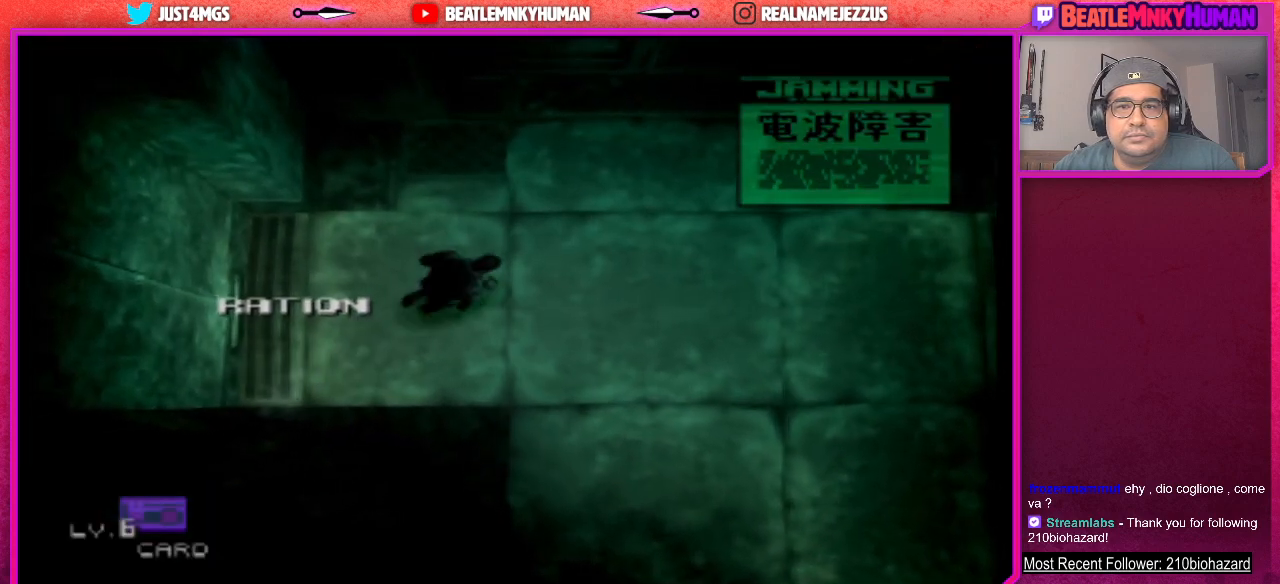
{"buttons": [], "left_stick": "center", "events": []}
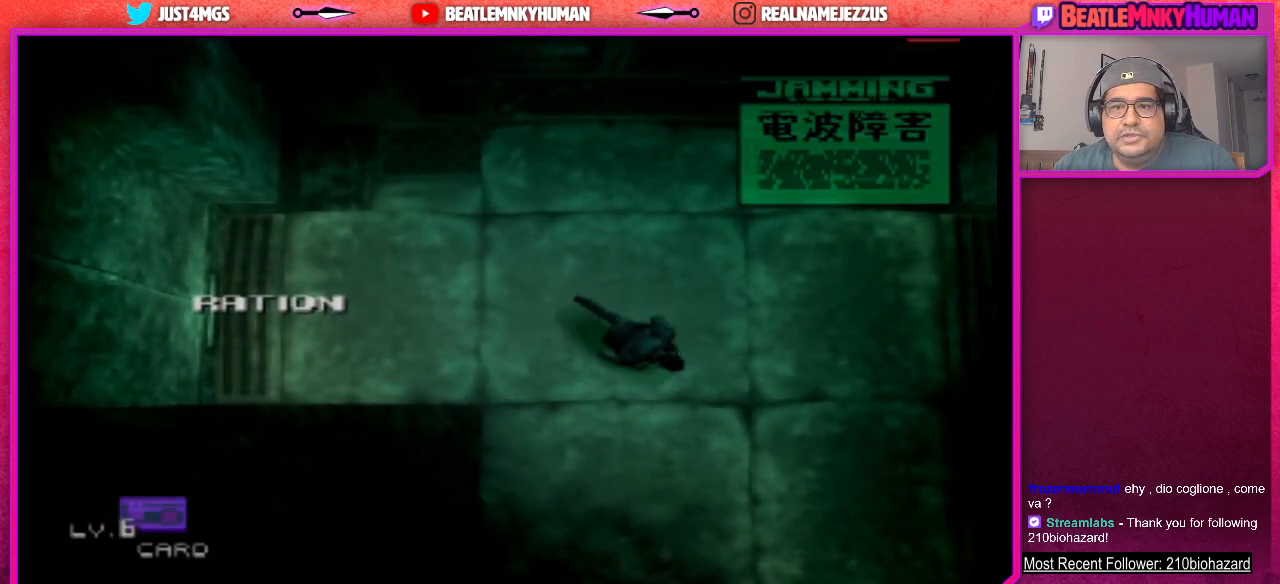
{"buttons": [], "left_stick": "center", "events": []}
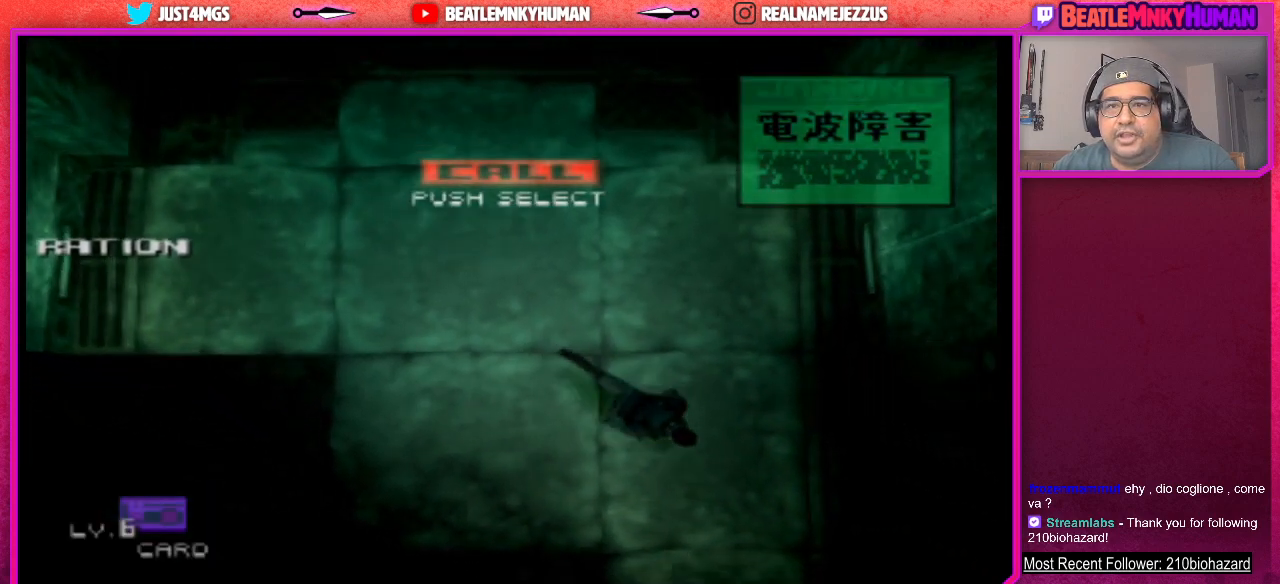
{"buttons": [], "left_stick": "center", "events": []}
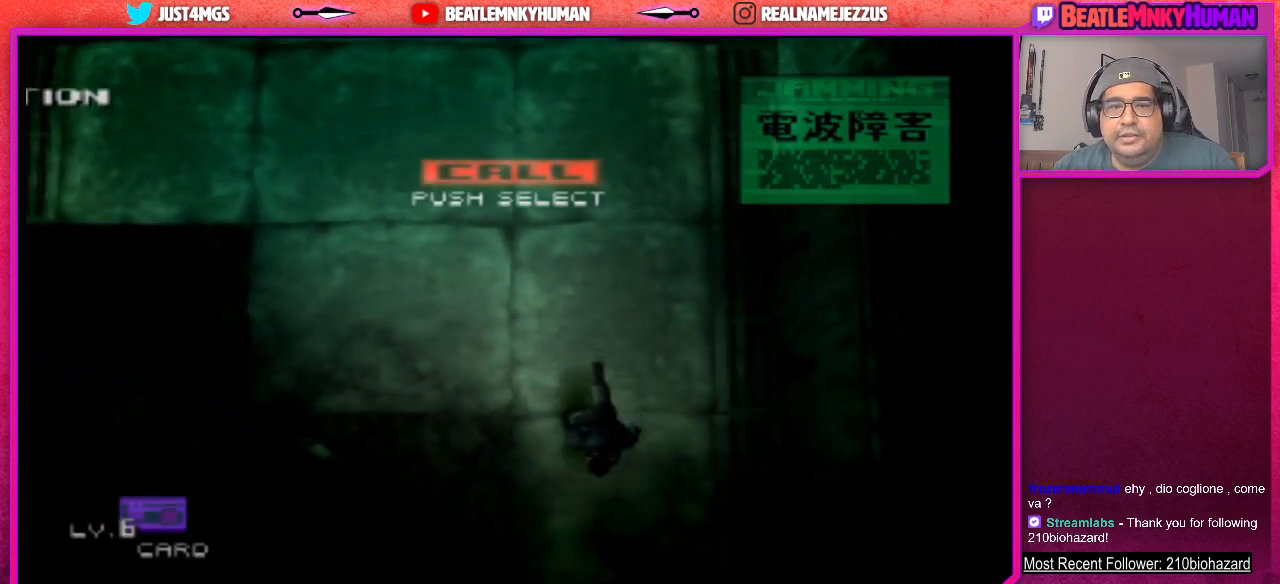
{"buttons": [], "left_stick": "center", "events": []}
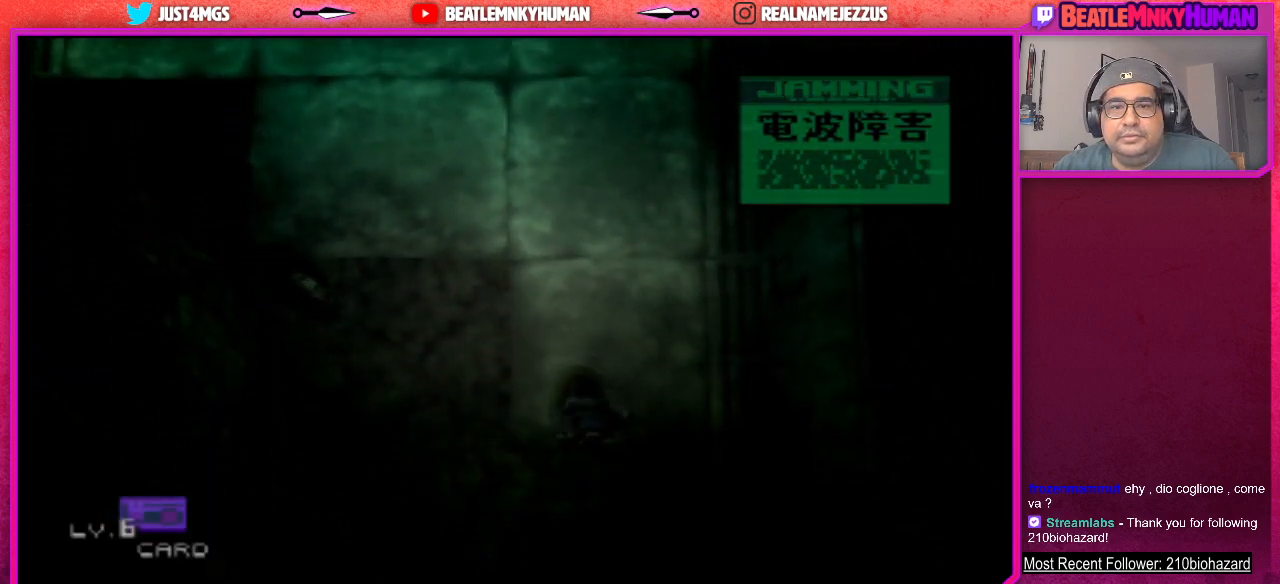
{"buttons": [], "left_stick": "center", "events": []}
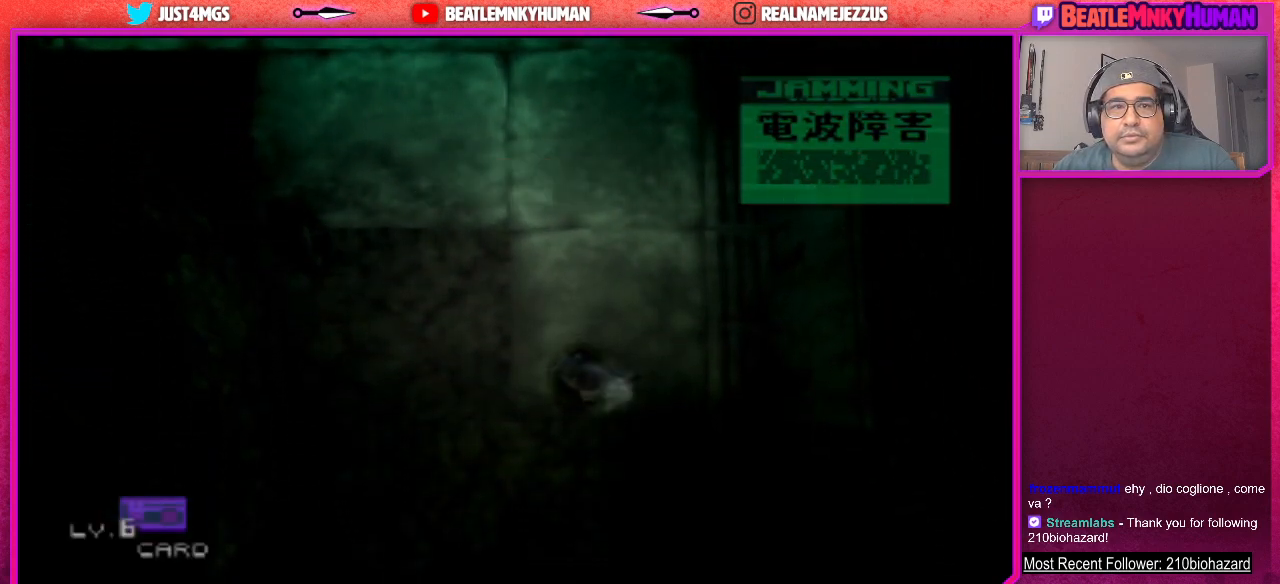
{"buttons": [], "left_stick": "center", "events": []}
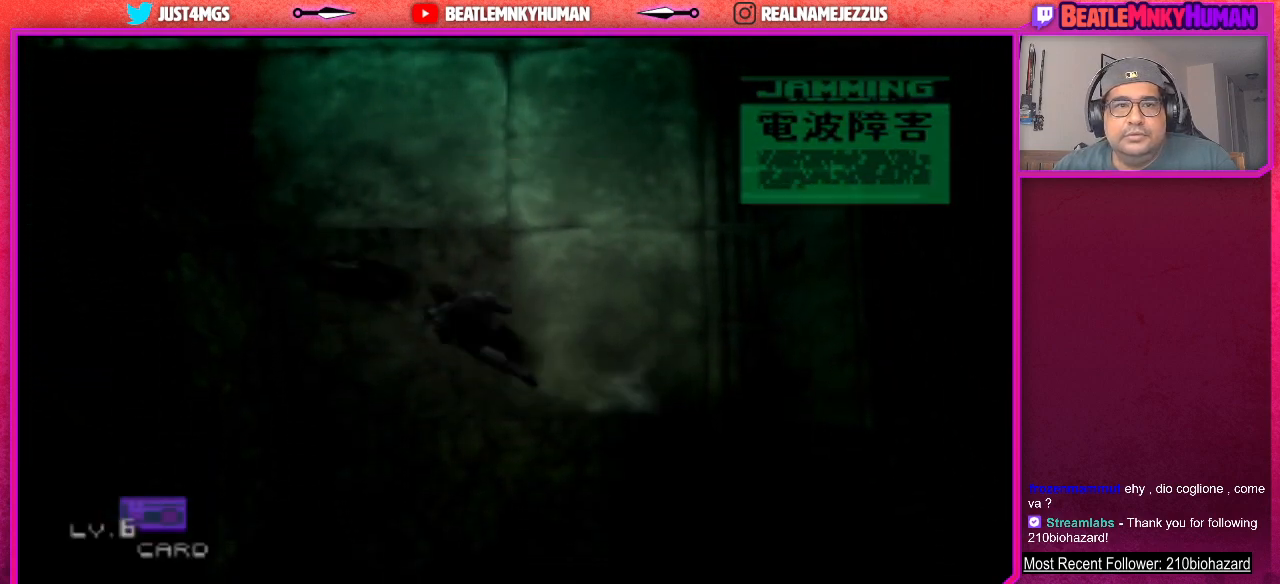
{"buttons": ["SELECT"], "left_stick": "center", "events": [[383, "SELECT", "down"]]}
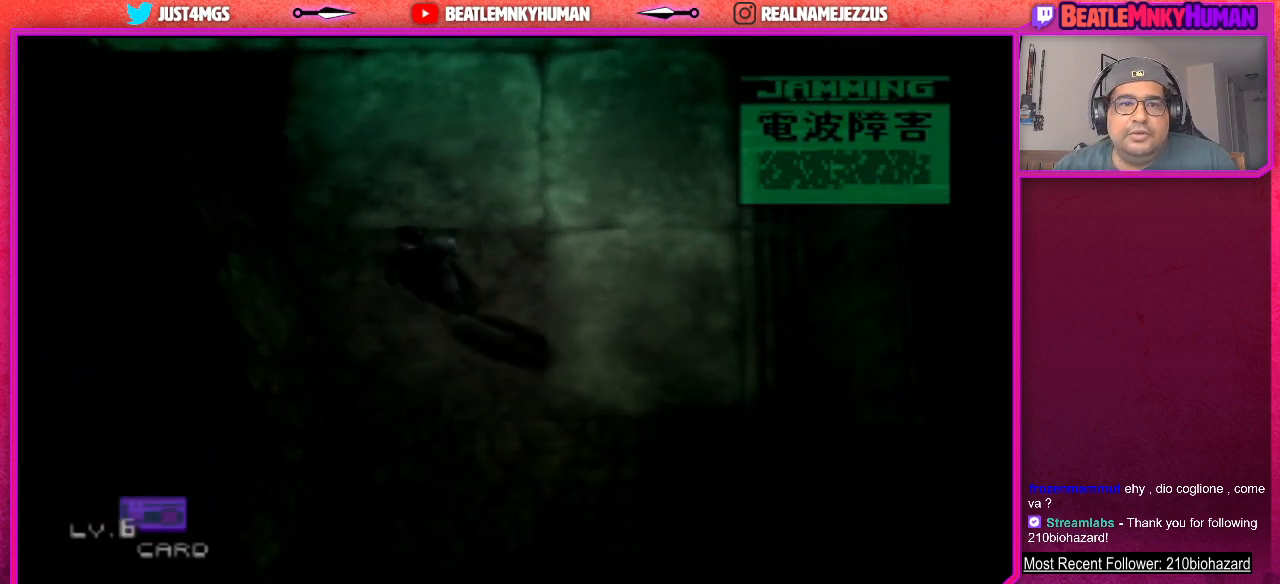
{"buttons": [], "left_stick": "center", "events": [[67, "SELECT", "up"]]}